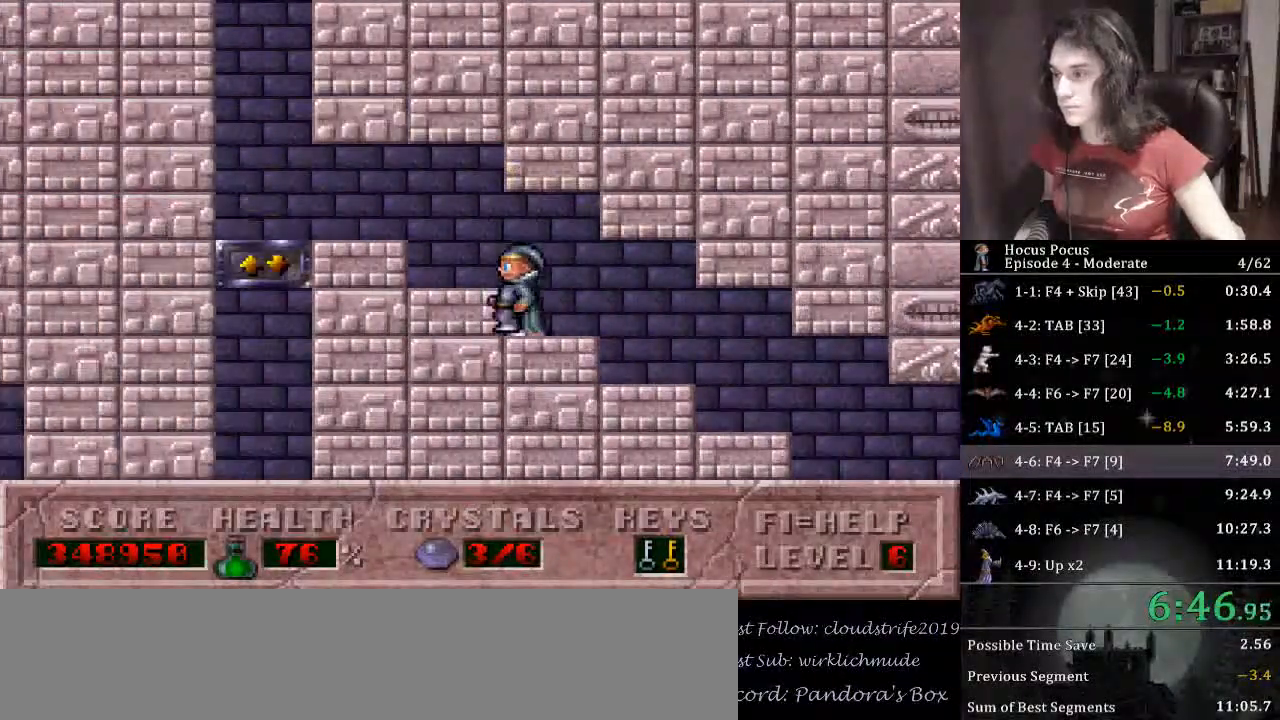
Gameplay with keyboard; each line is a JSON object with the keys held at the frame after it. "events" lists presses ("down") and releases ("up") of "alt_l", "alt_r", "caps_lock", "ctrl_l", "ctrl_r", "down", "escape", "f1", "f10", "f11", "f12", "f2", "f3", "f4", "f5", "f6", "f7", "f8", "f9", "left", "return", "right", "shift", "space", "super", "tab" and "up" between this image and that frame as [ms after this image, input, new state], when the widget could be followed in between. No other keys are recorded. Mouse input is not recorded.
{"keys": ["down", "left"], "events": [[267, "down", "down"]]}
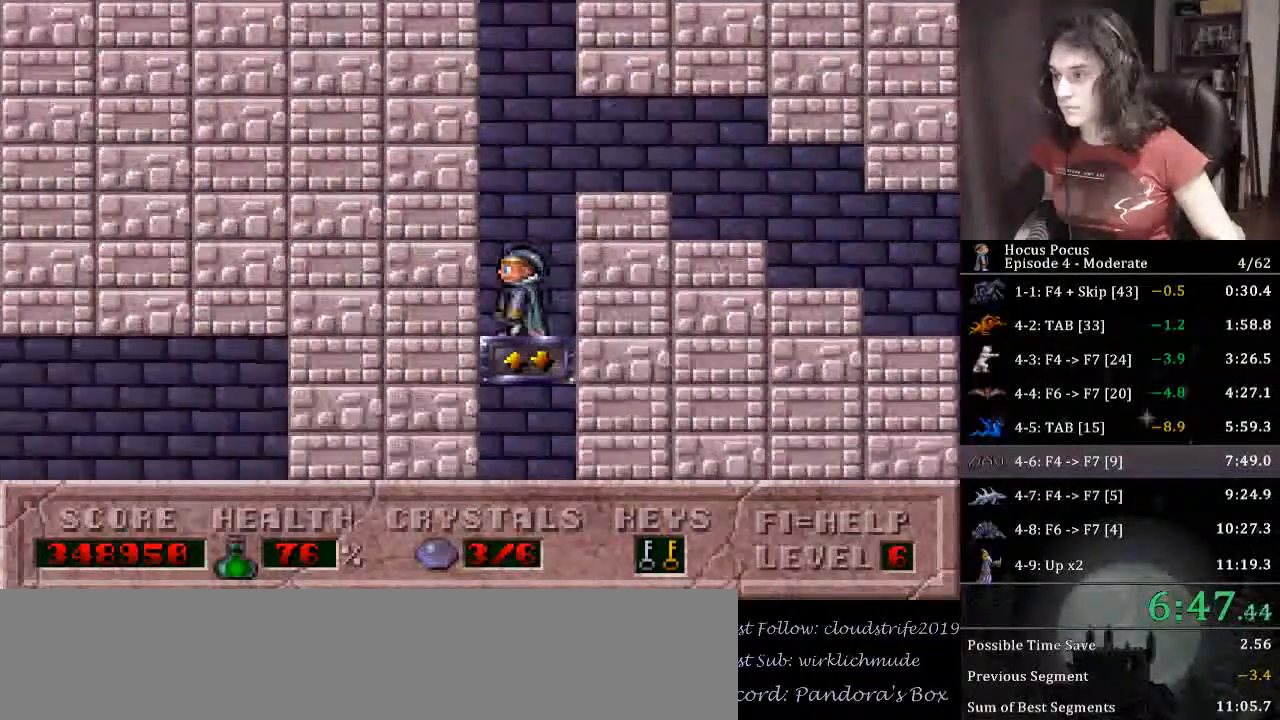
{"keys": ["left"], "events": [[333, "down", "up"]]}
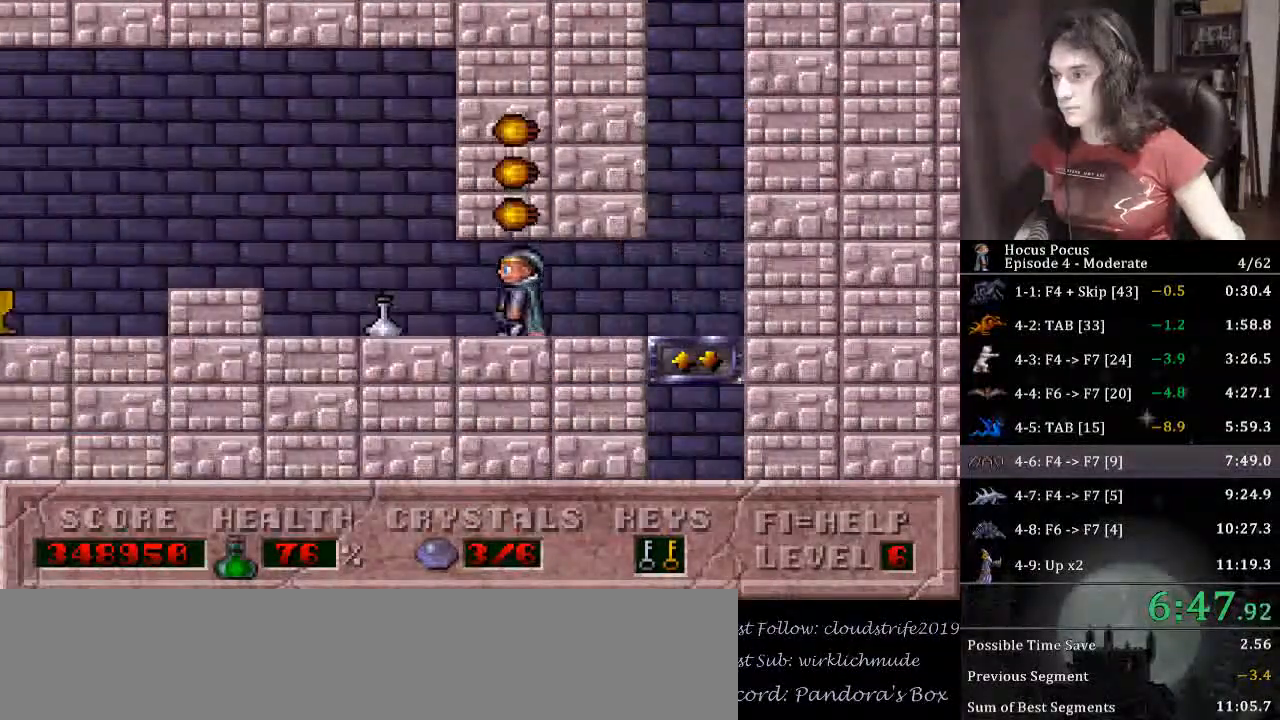
{"keys": ["left"], "events": []}
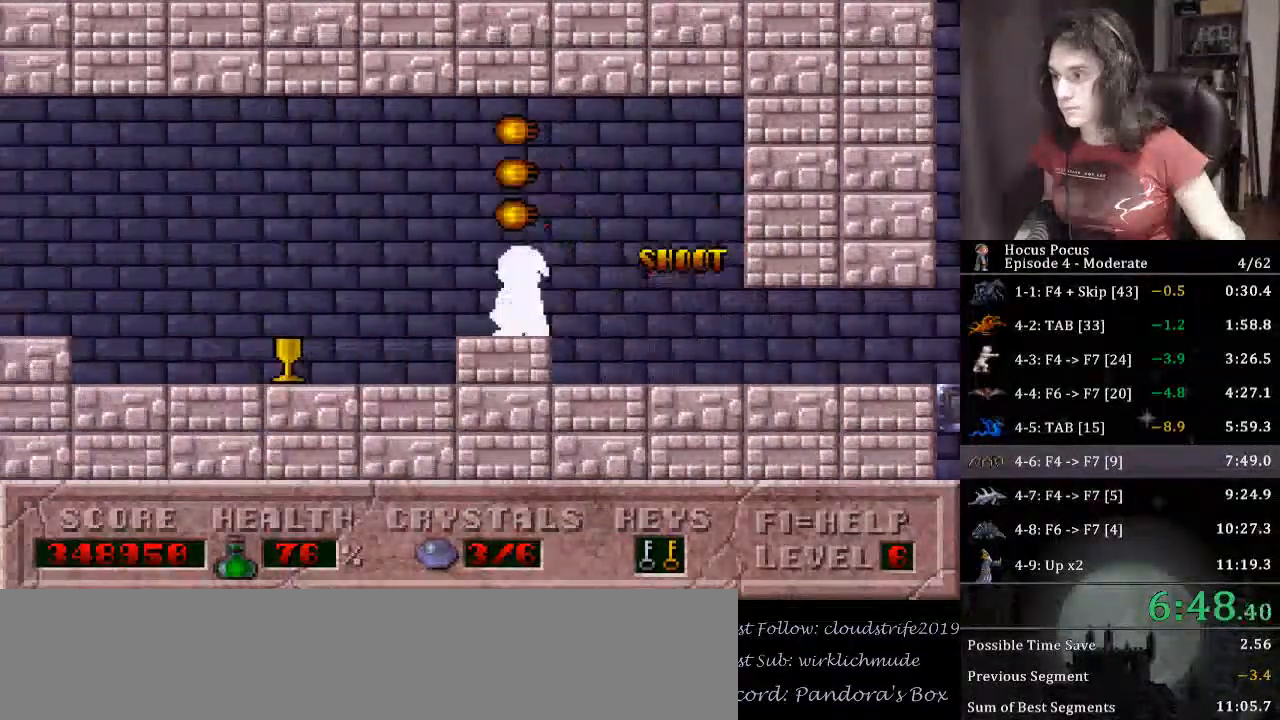
{"keys": ["left"], "events": [[133, "ctrl_l", "down"], [433, "ctrl_l", "up"]]}
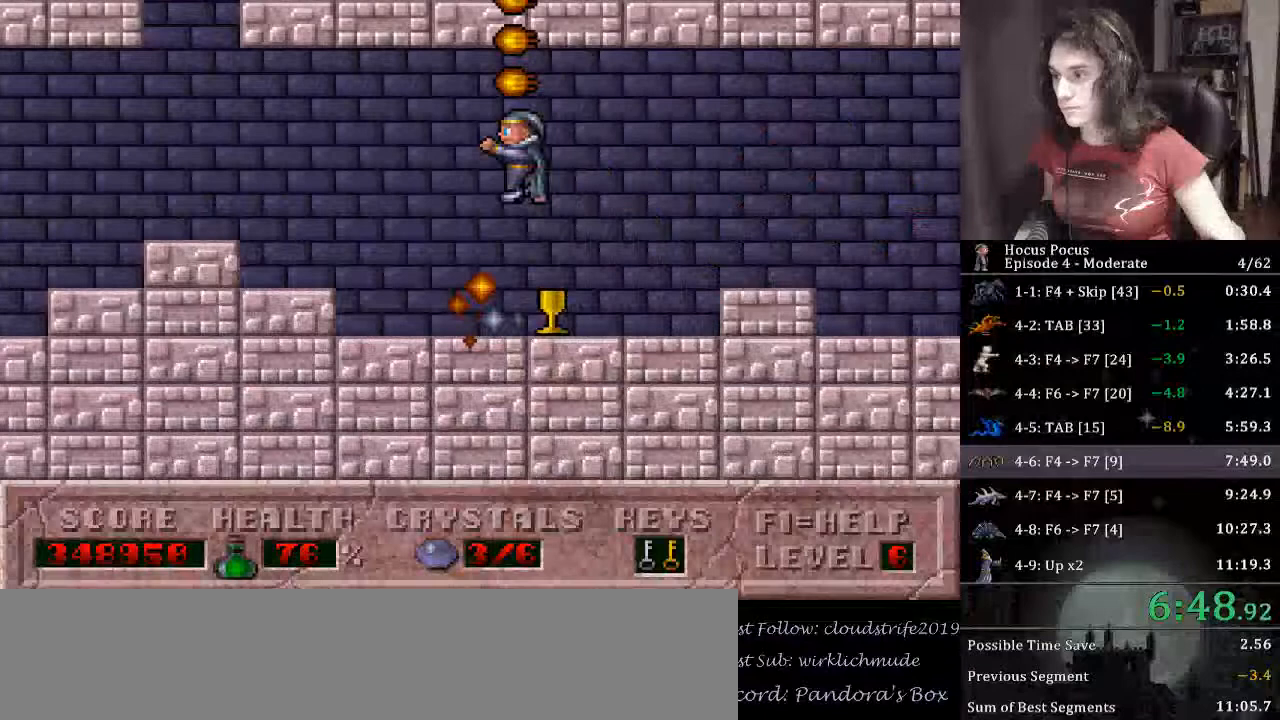
{"keys": ["left"], "events": []}
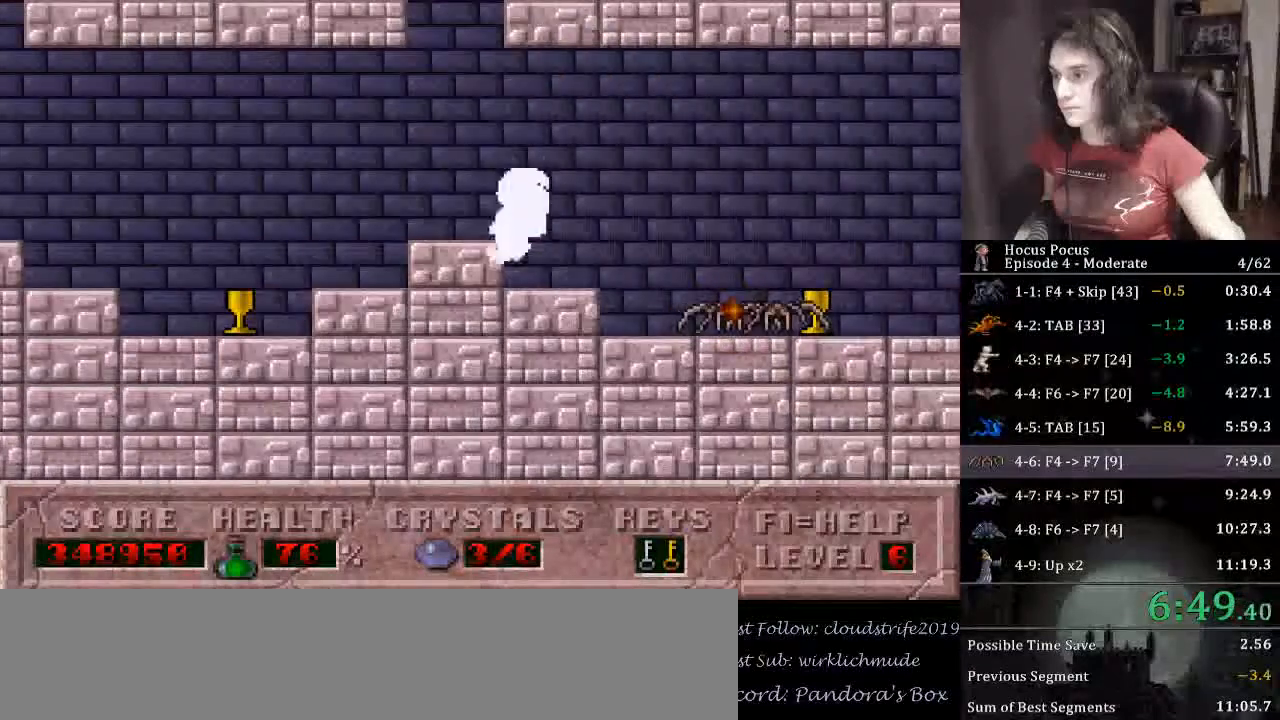
{"keys": ["left"], "events": []}
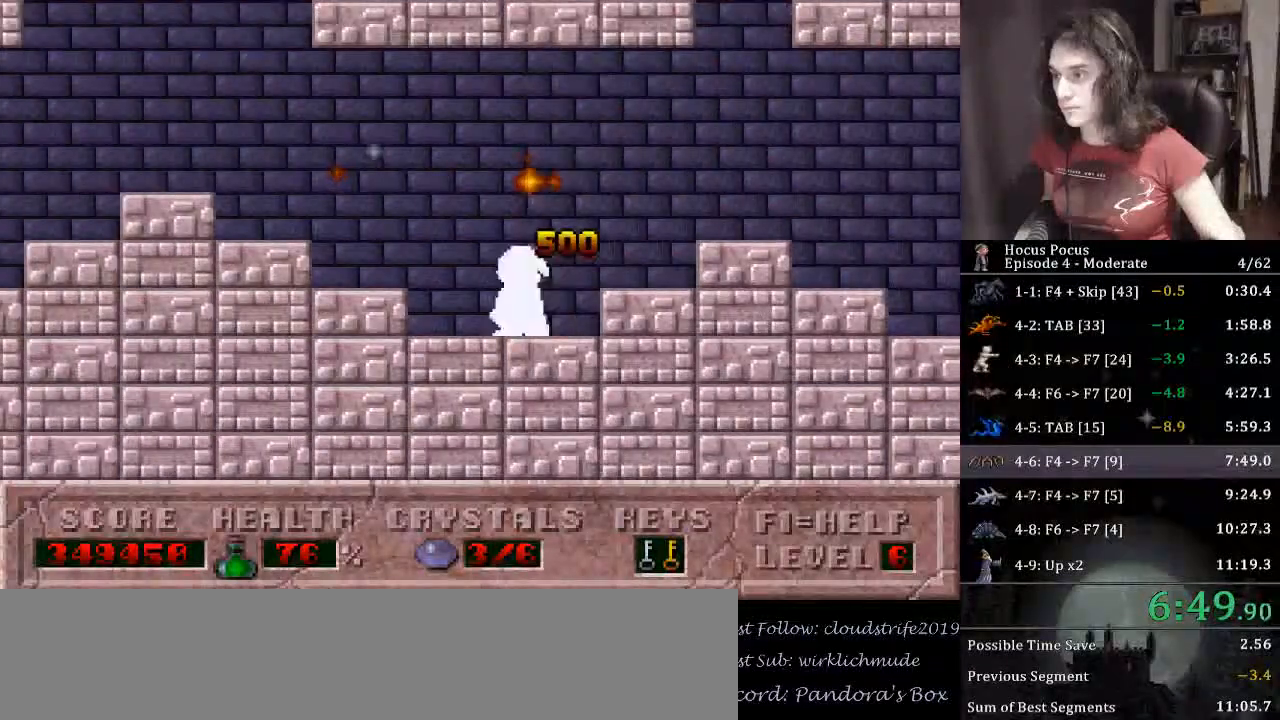
{"keys": ["left"], "events": []}
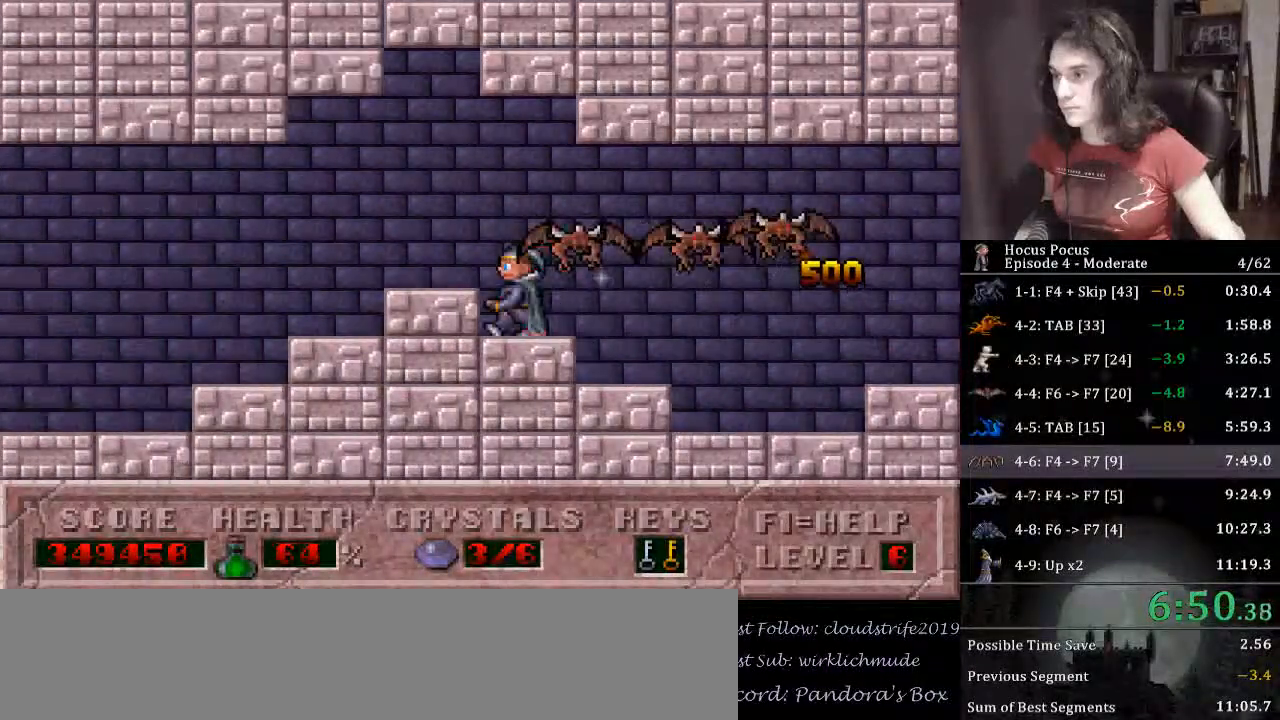
{"keys": ["left"], "events": []}
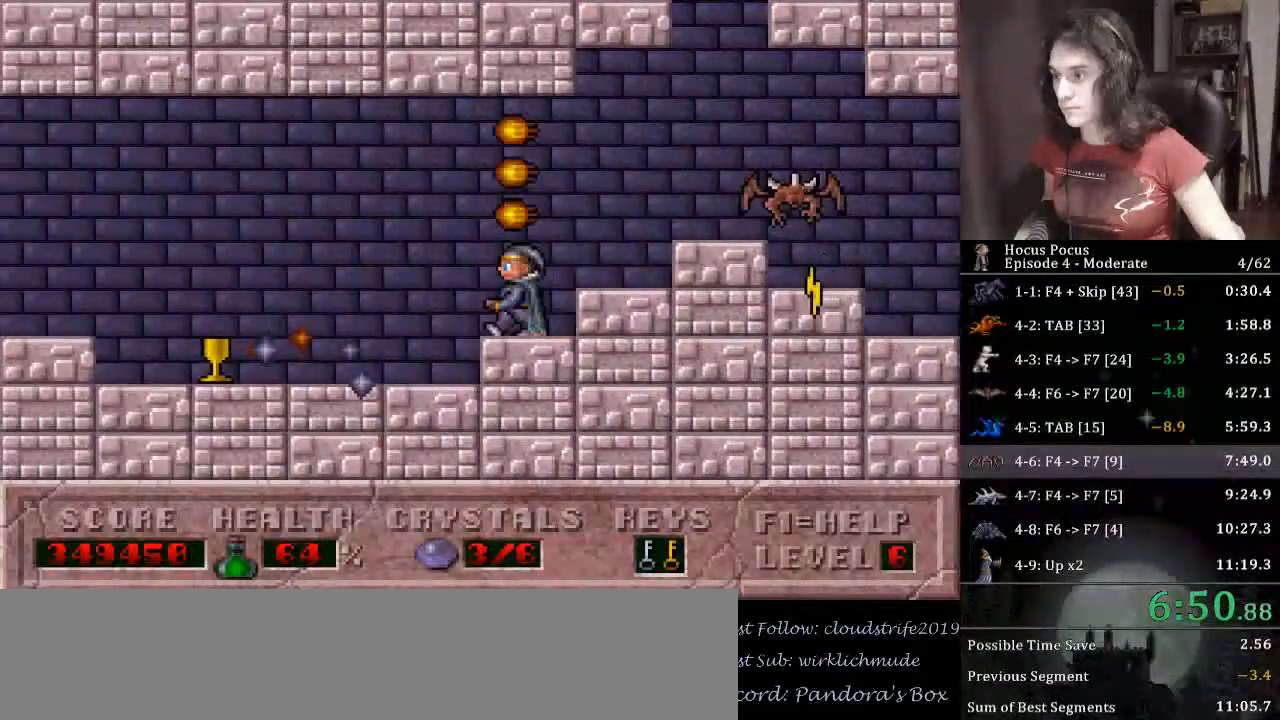
{"keys": ["left"], "events": [[167, "ctrl_l", "down"], [400, "ctrl_l", "up"]]}
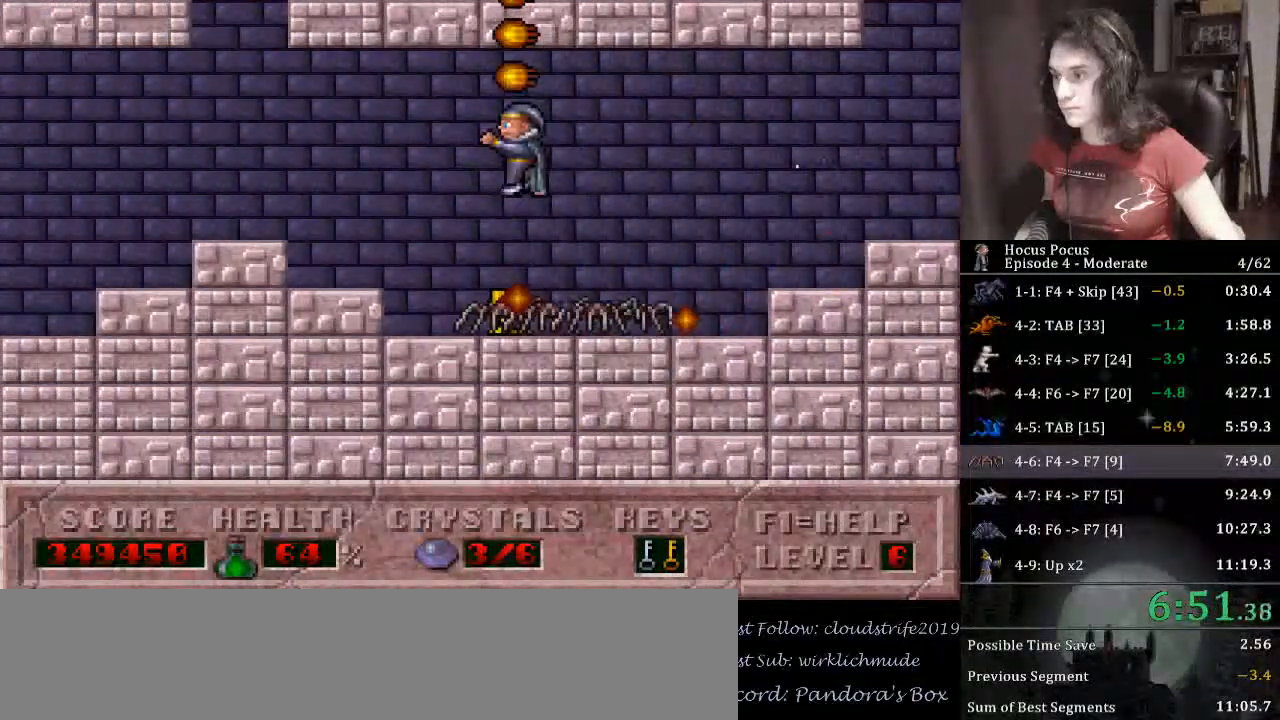
{"keys": ["left"], "events": []}
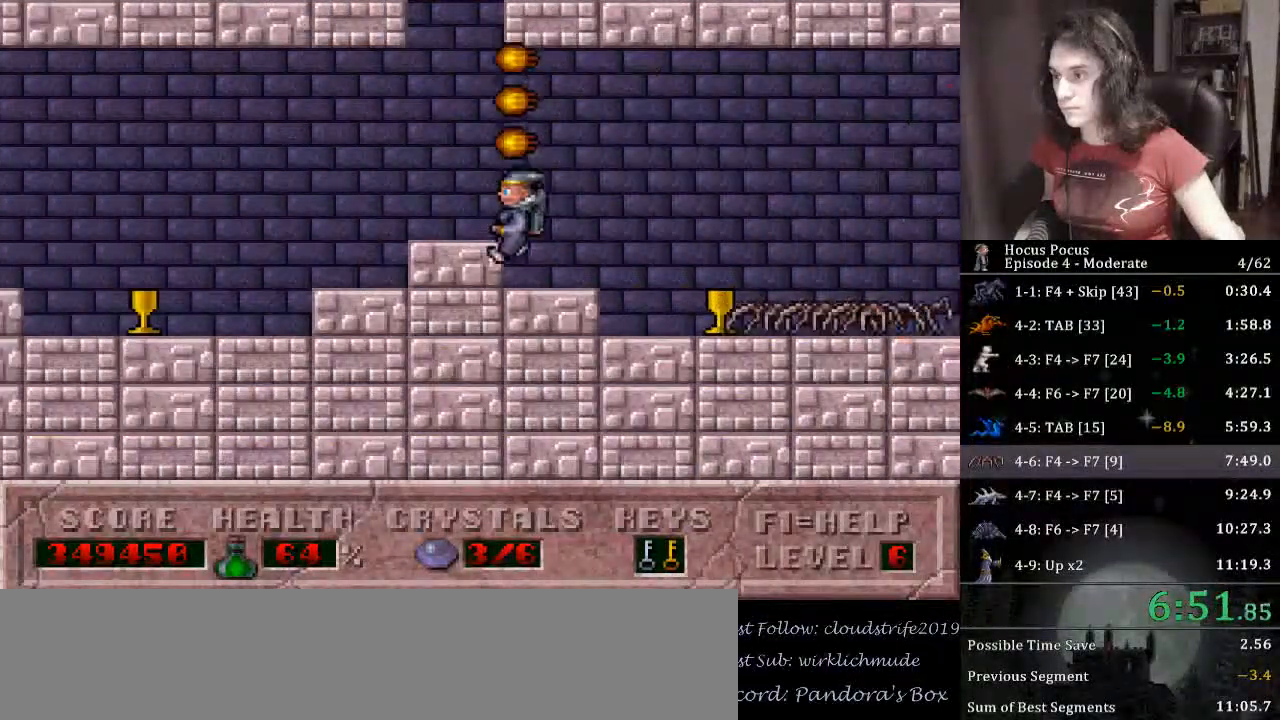
{"keys": ["left"], "events": []}
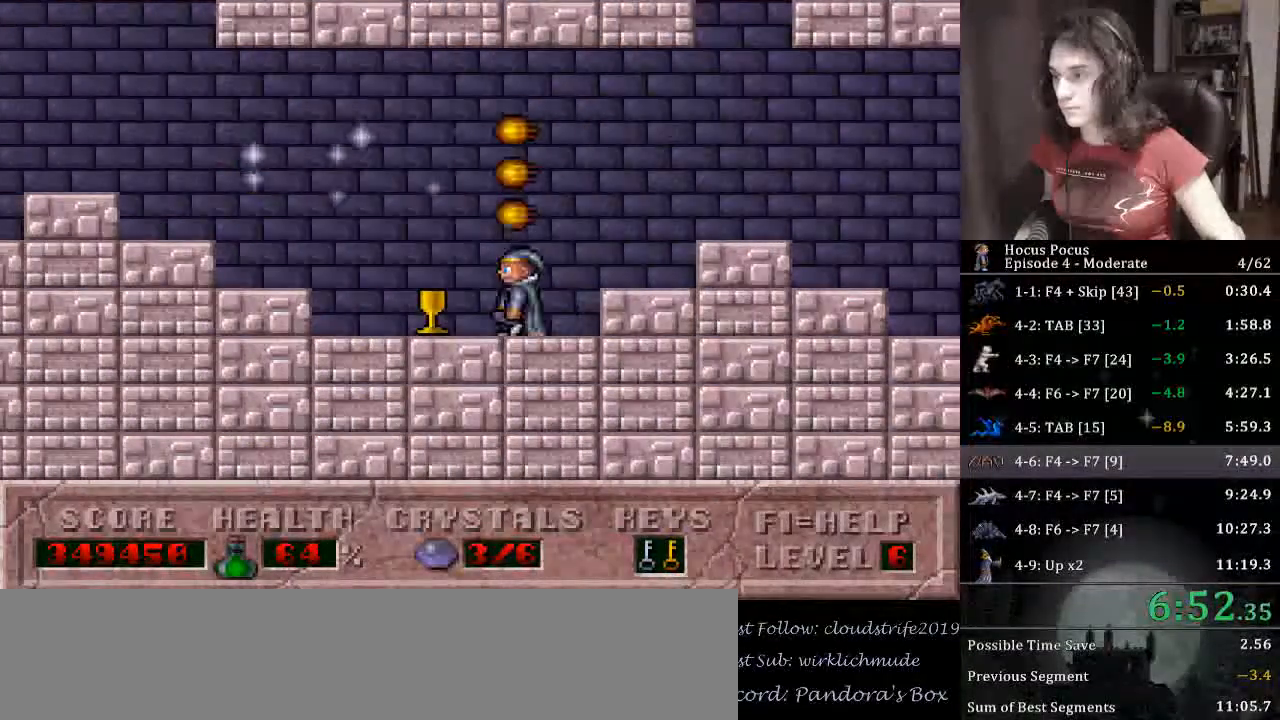
{"keys": ["left"], "events": []}
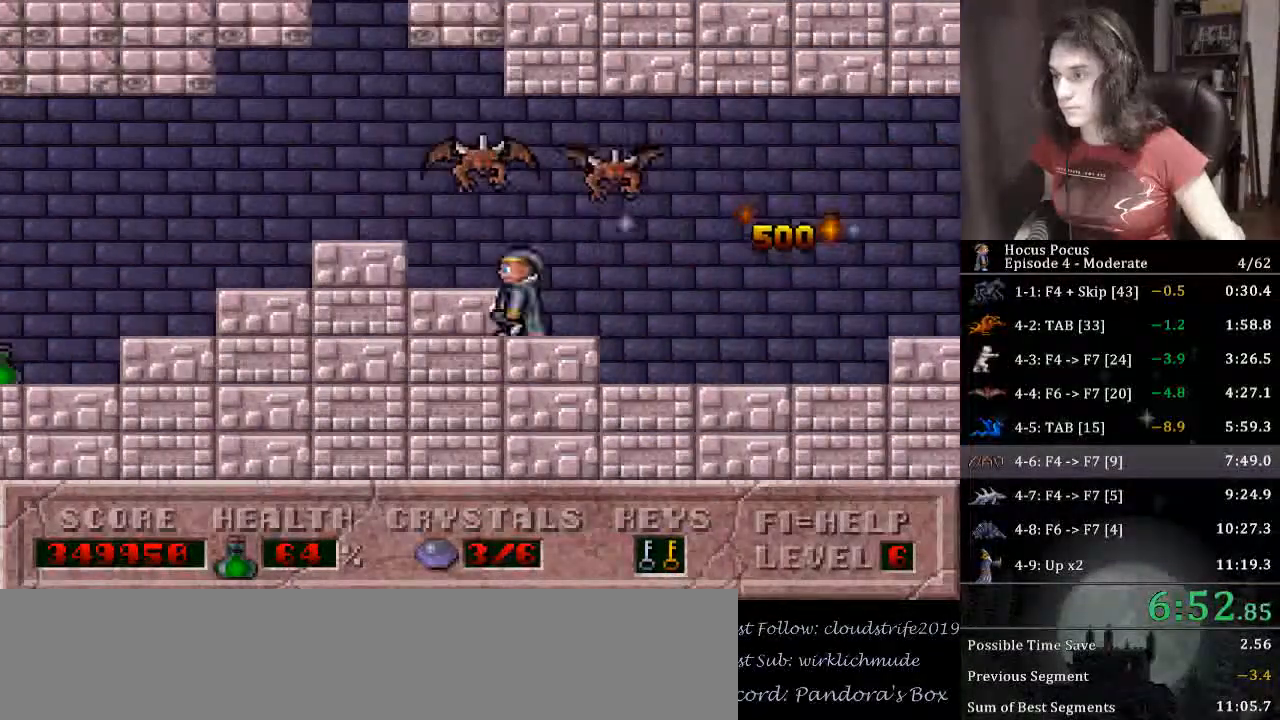
{"keys": ["left"], "events": []}
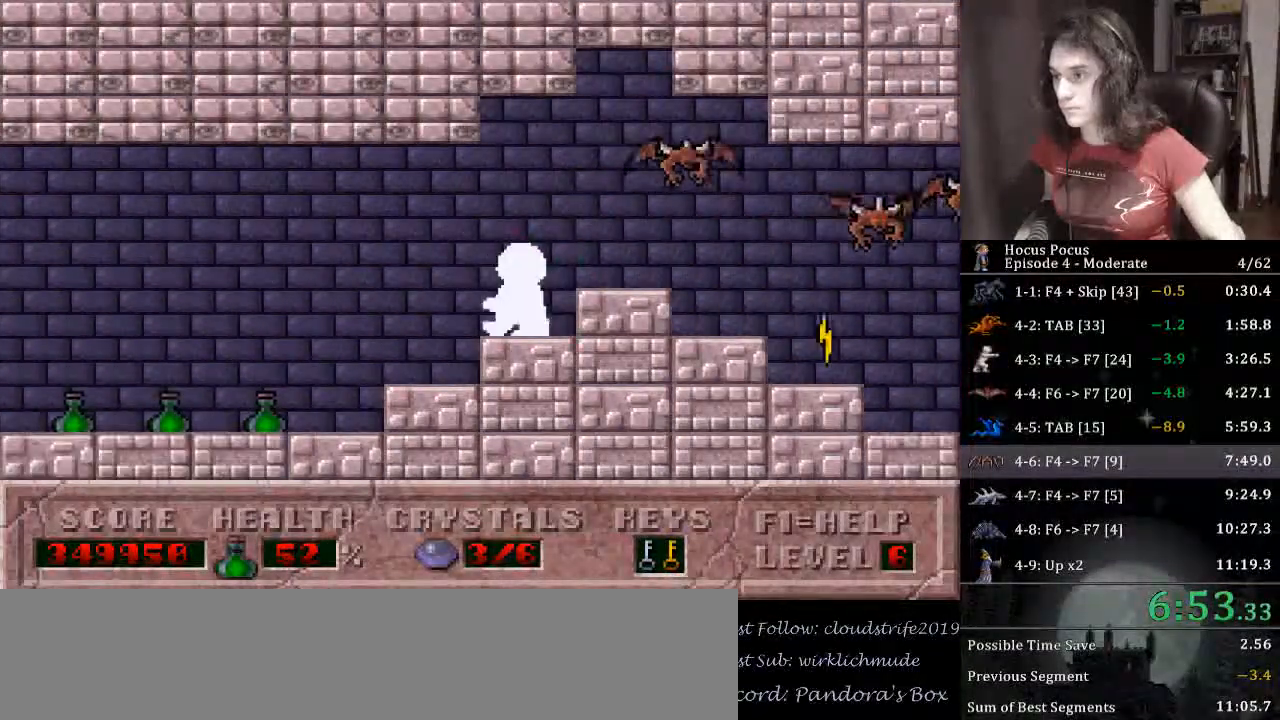
{"keys": ["left"], "events": []}
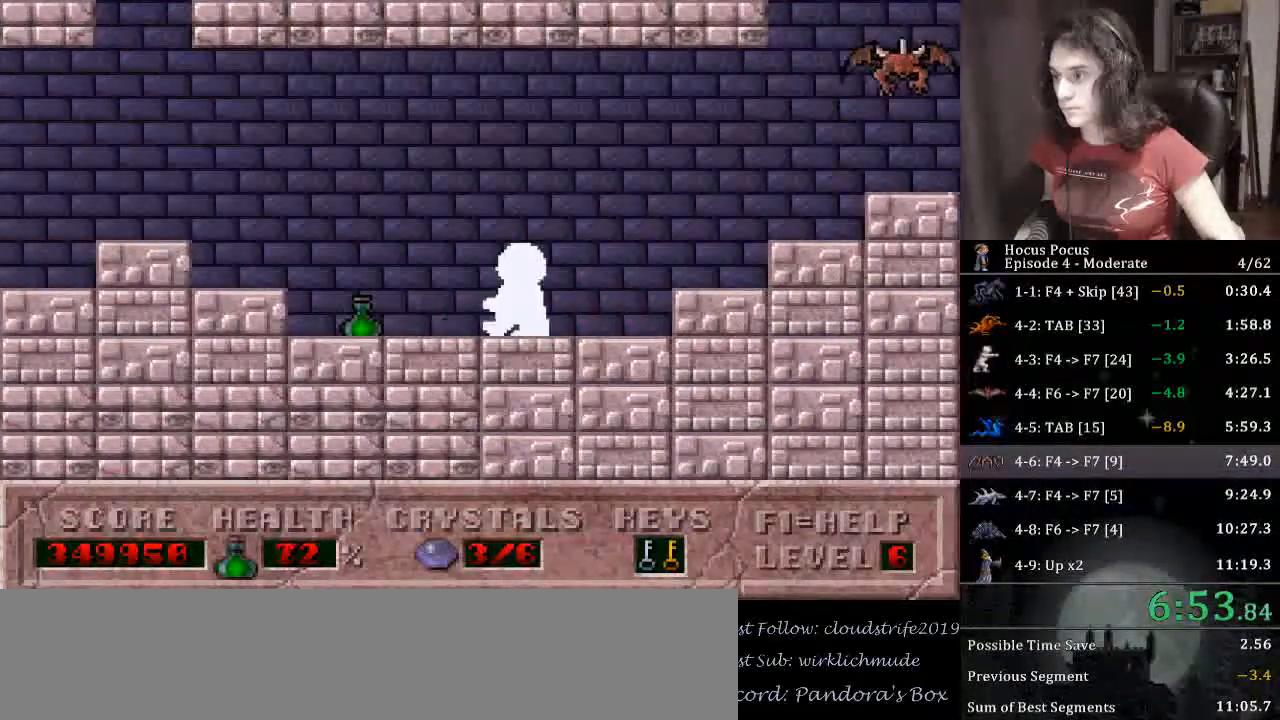
{"keys": ["left"], "events": []}
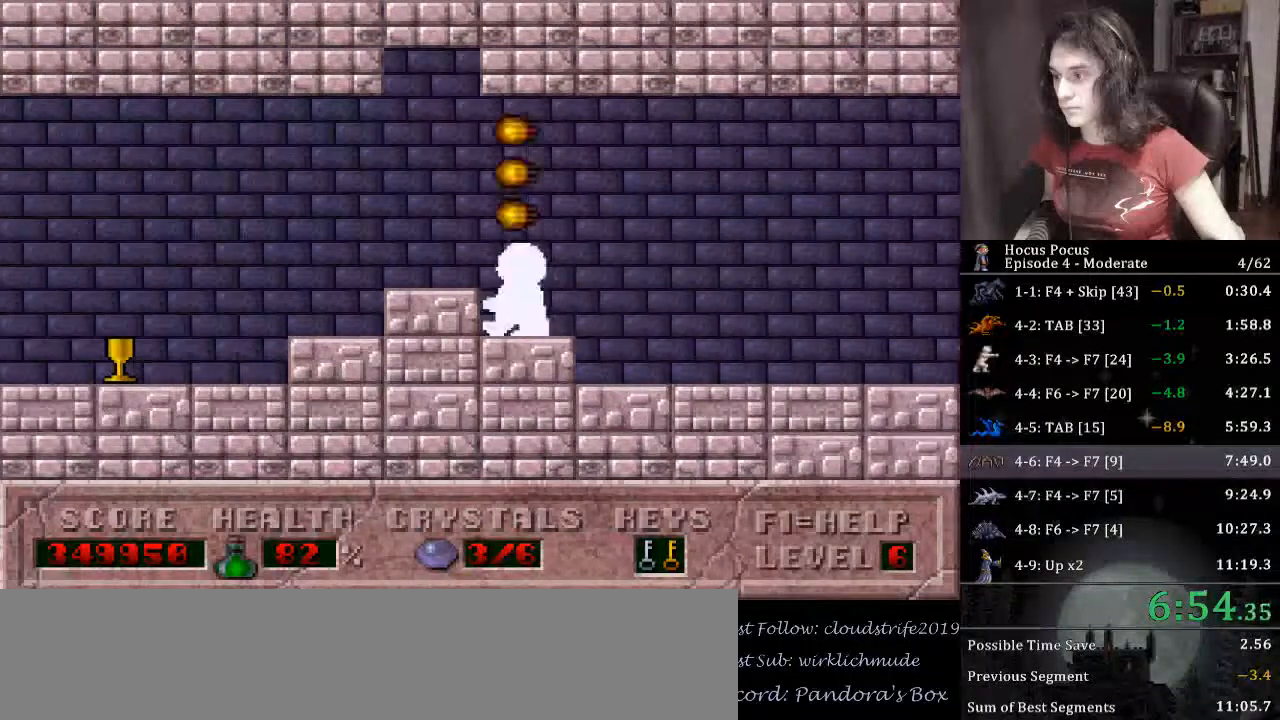
{"keys": ["left"], "events": []}
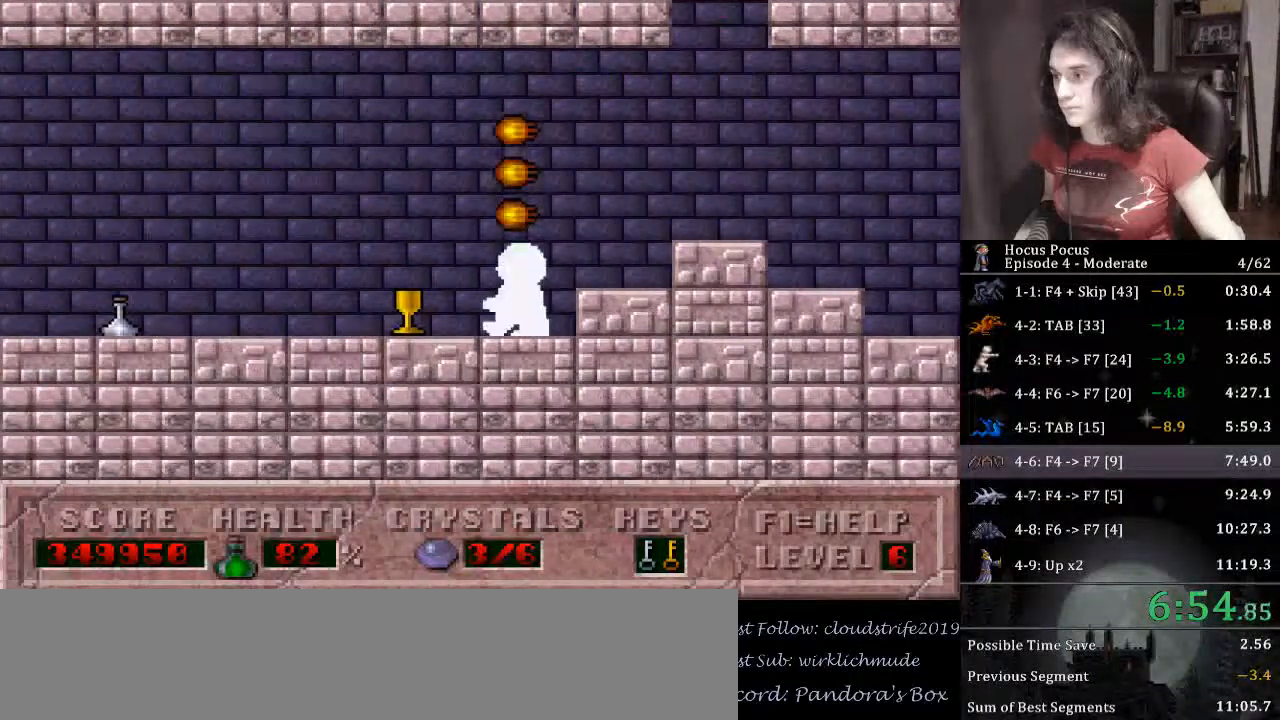
{"keys": ["left"], "events": []}
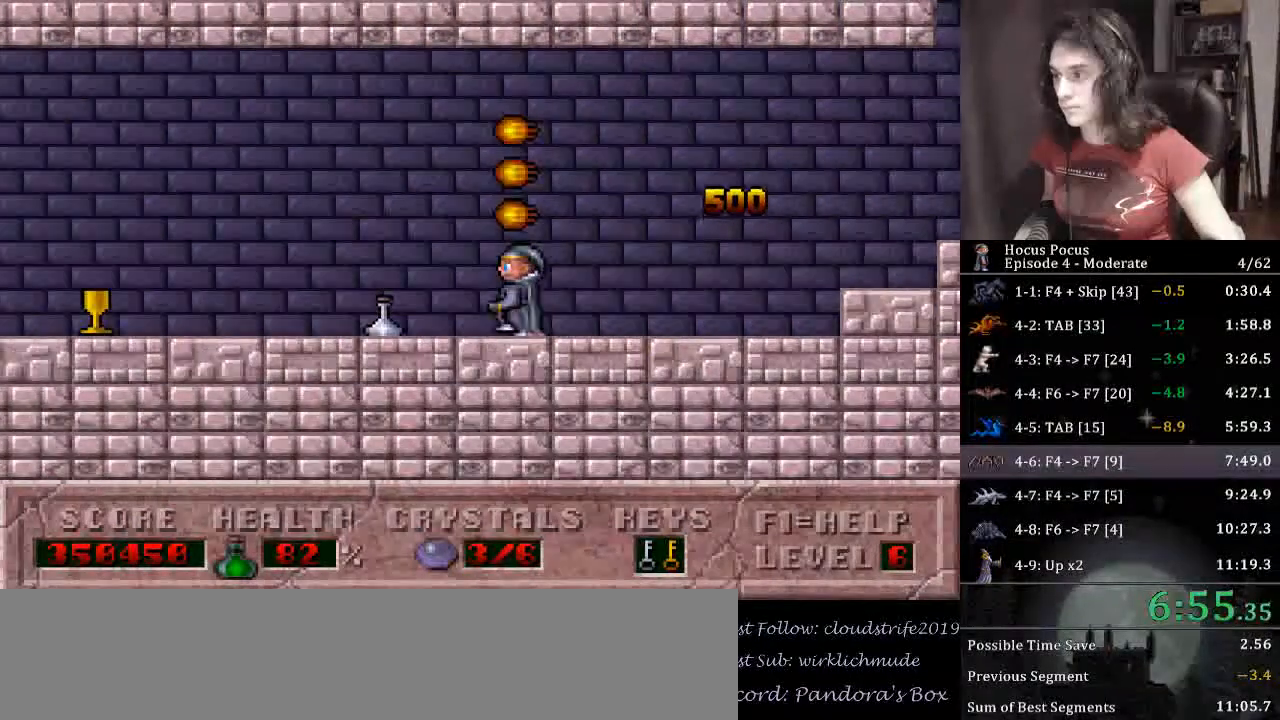
{"keys": ["left"], "events": []}
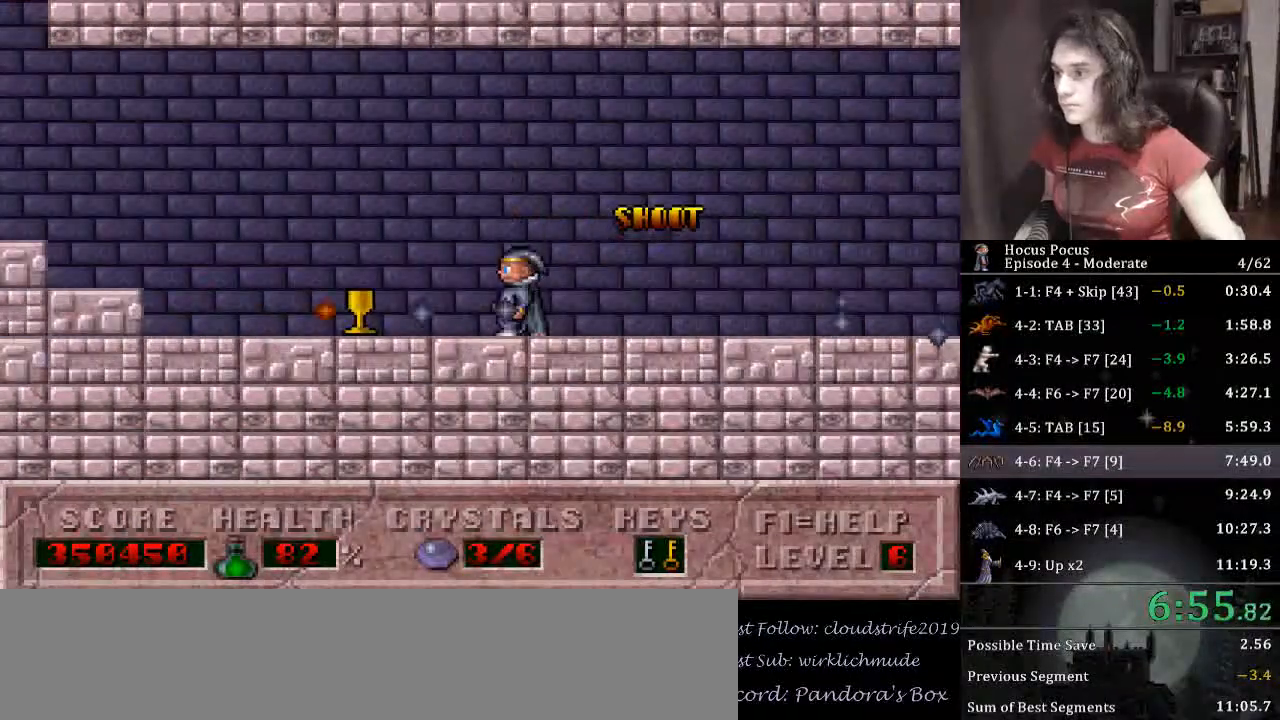
{"keys": ["left"], "events": [[133, "ctrl_l", "down"], [367, "ctrl_l", "up"]]}
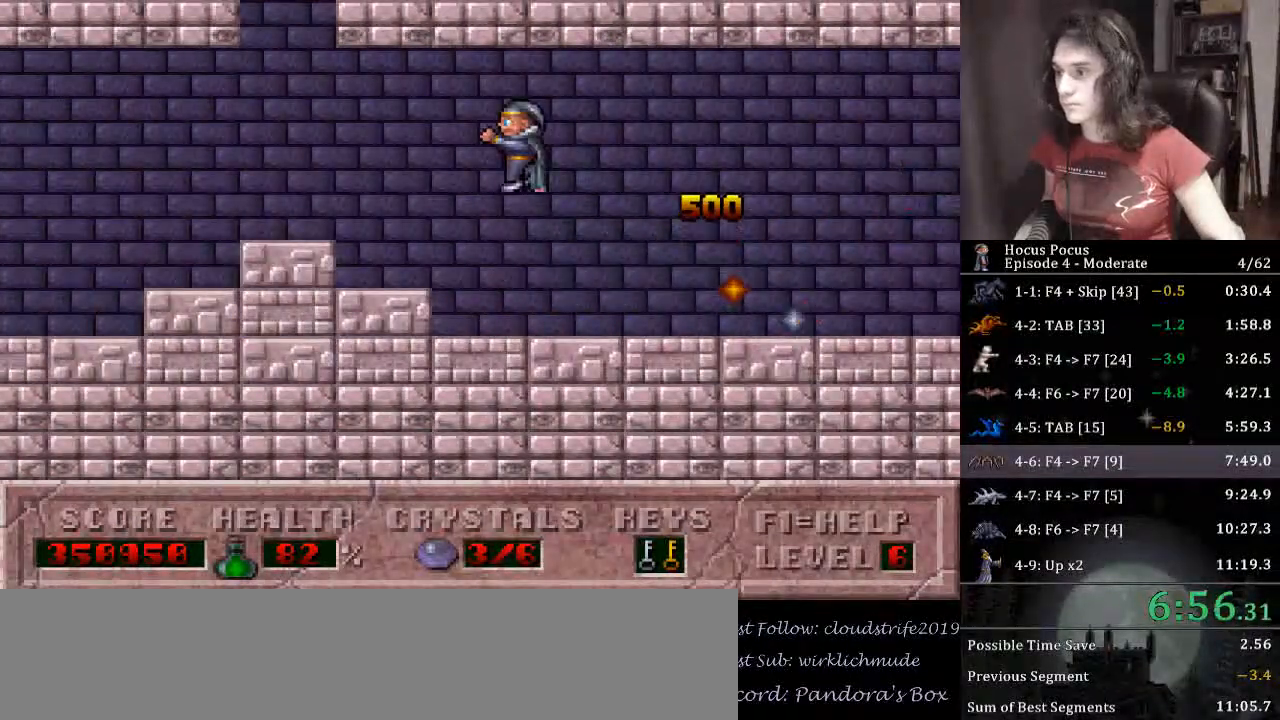
{"keys": ["left"], "events": []}
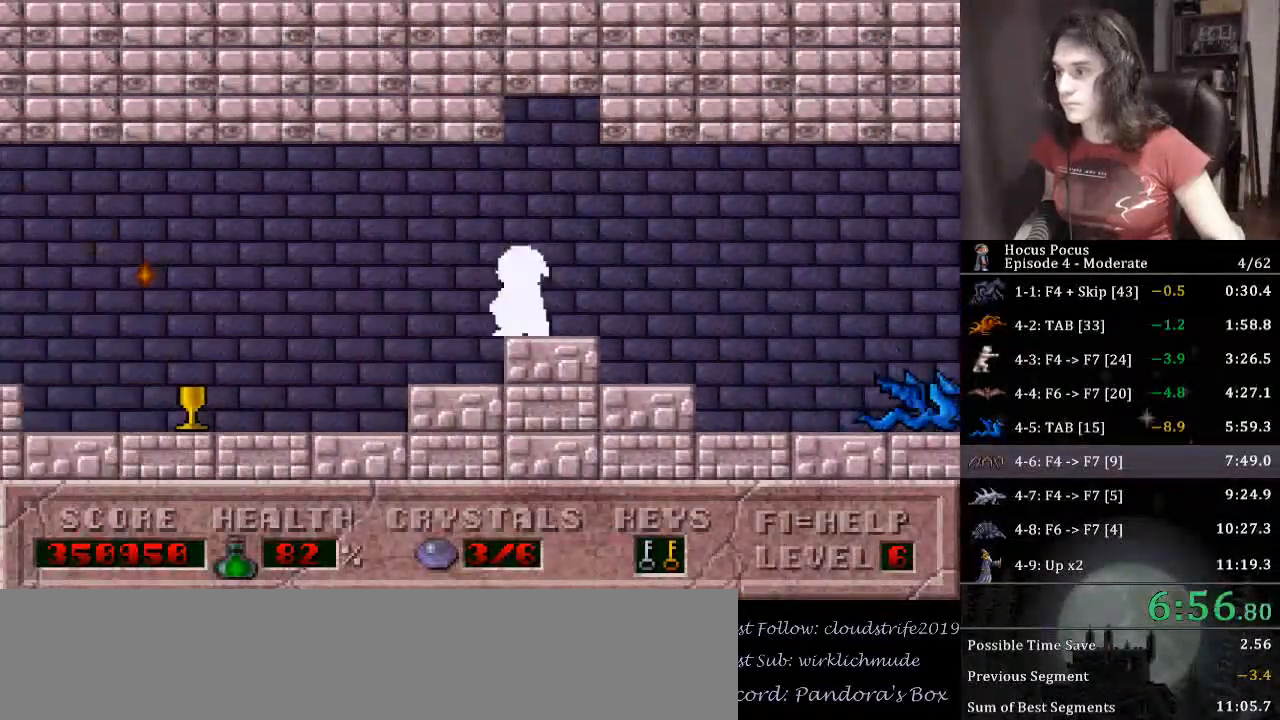
{"keys": ["alt_l", "ctrl_l", "left"], "events": [[300, "ctrl_l", "down"], [333, "alt_l", "down"]]}
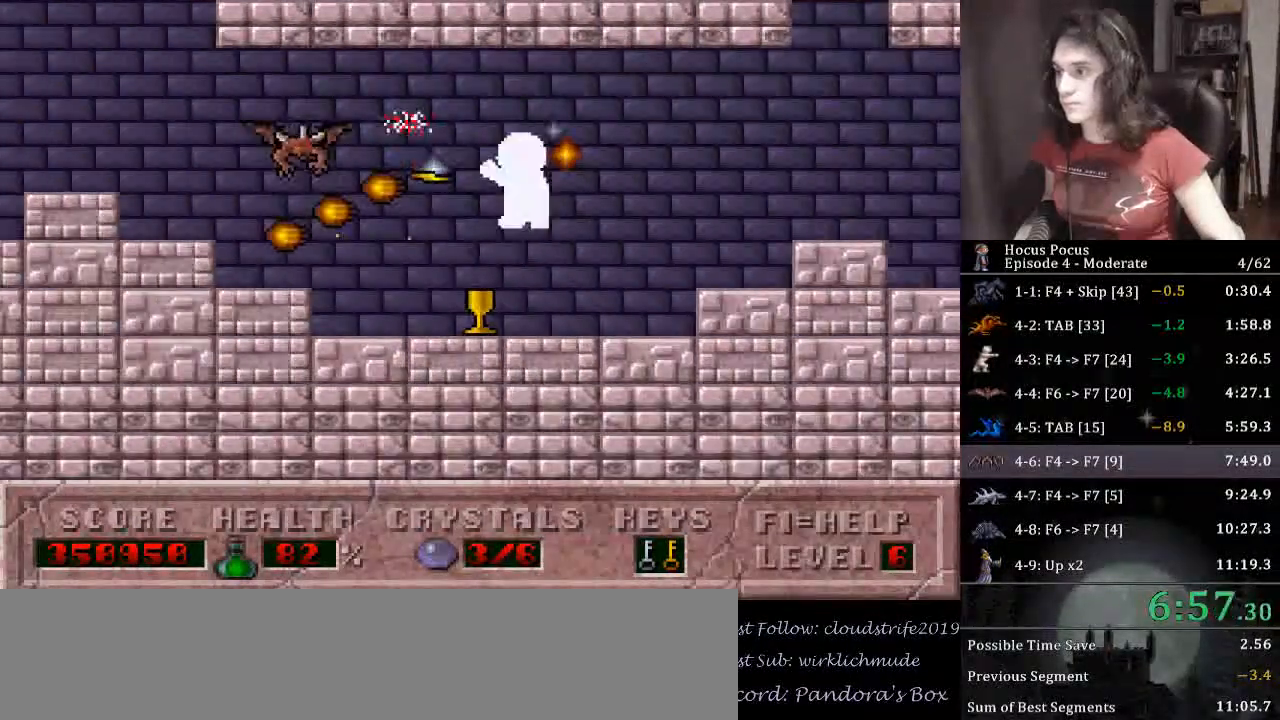
{"keys": ["left"], "events": [[33, "ctrl_l", "up"], [367, "alt_l", "up"]]}
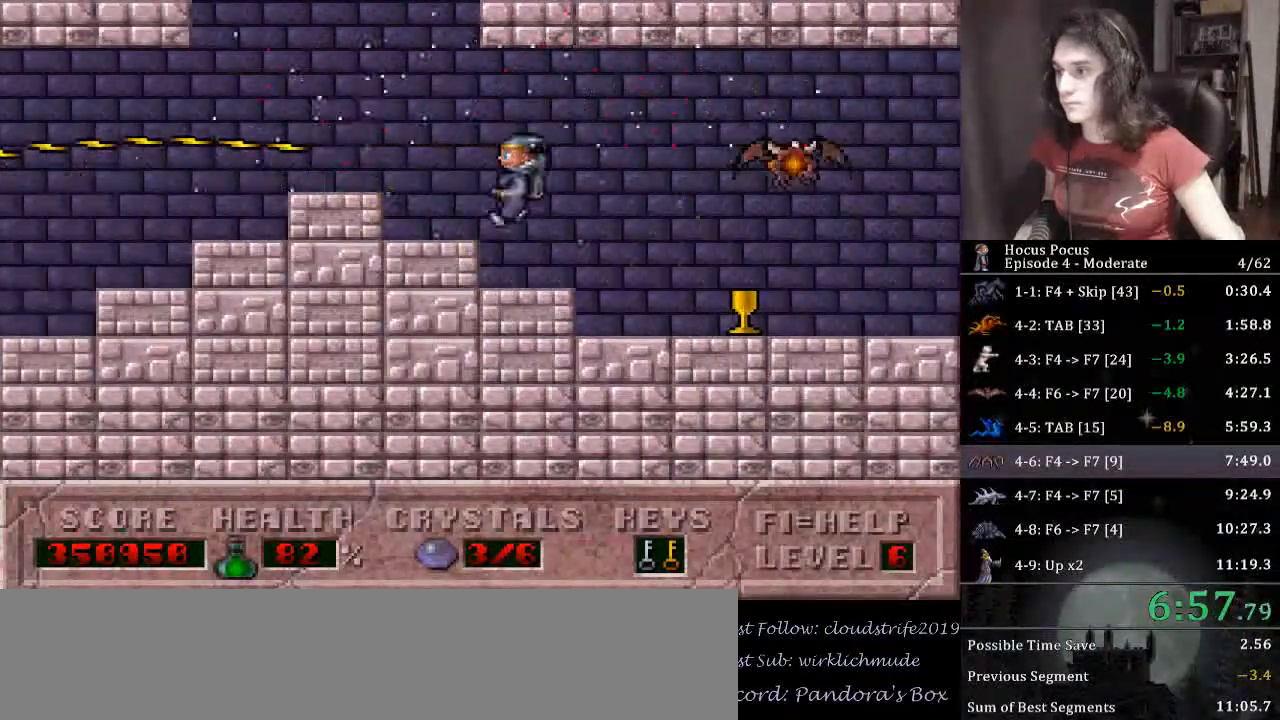
{"keys": ["left"], "events": []}
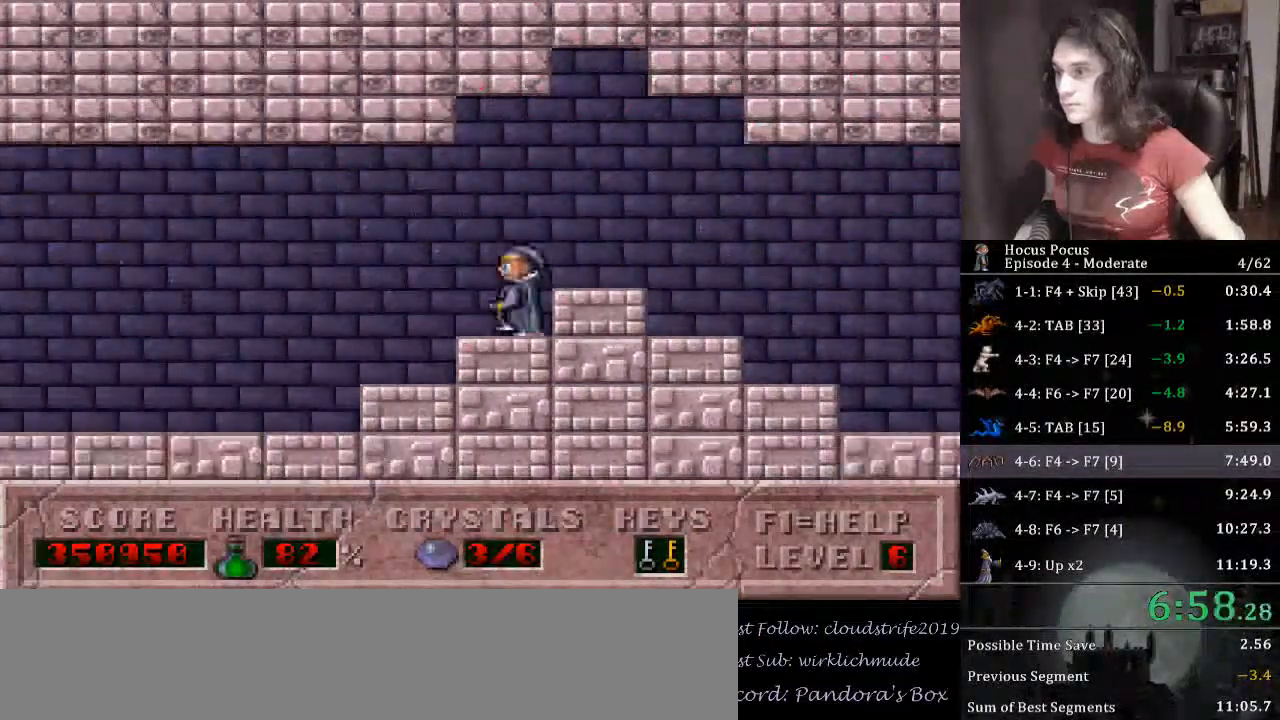
{"keys": ["alt_l", "left"], "events": [[467, "alt_l", "down"]]}
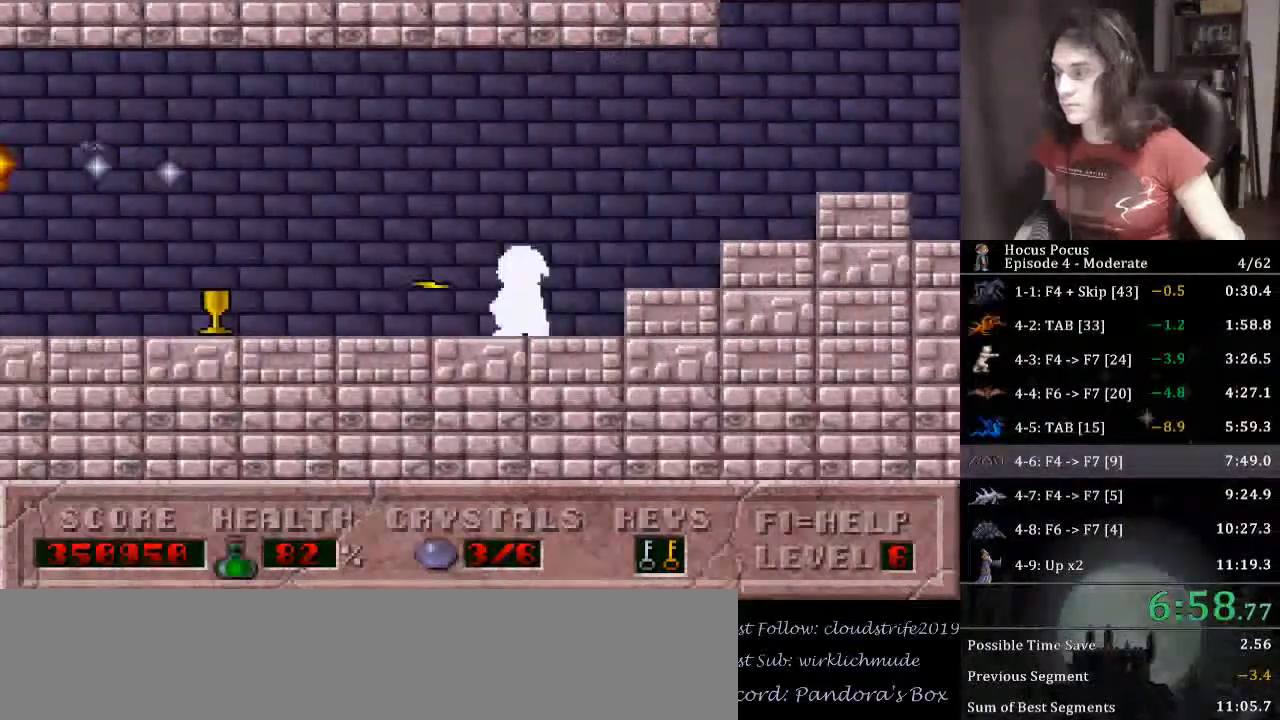
{"keys": ["alt_l", "left"], "events": []}
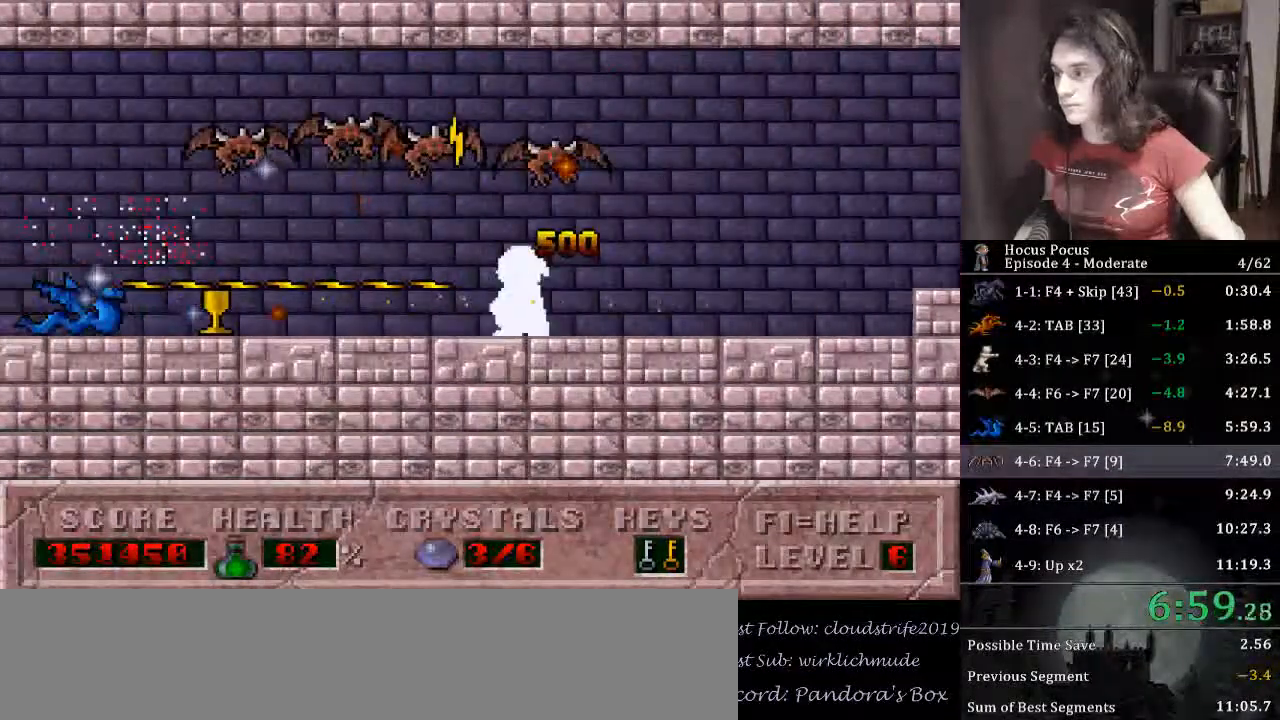
{"keys": ["alt_l", "left"], "events": []}
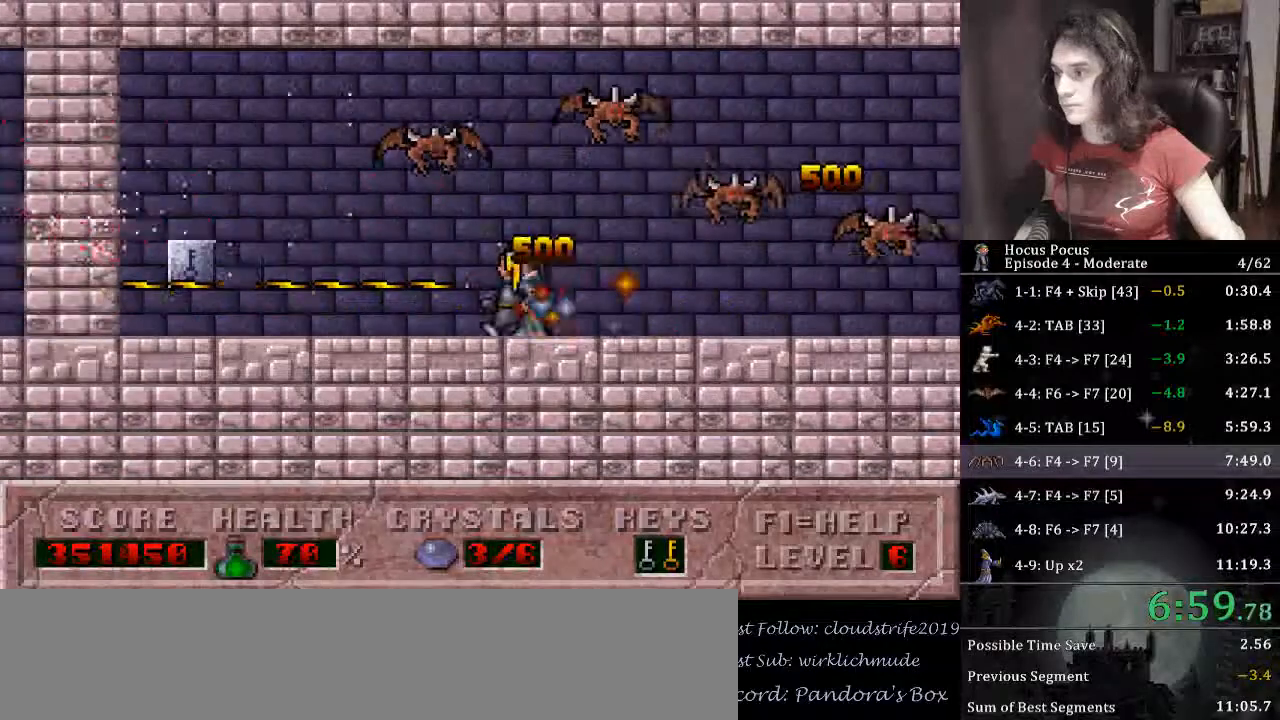
{"keys": ["alt_l", "left"], "events": []}
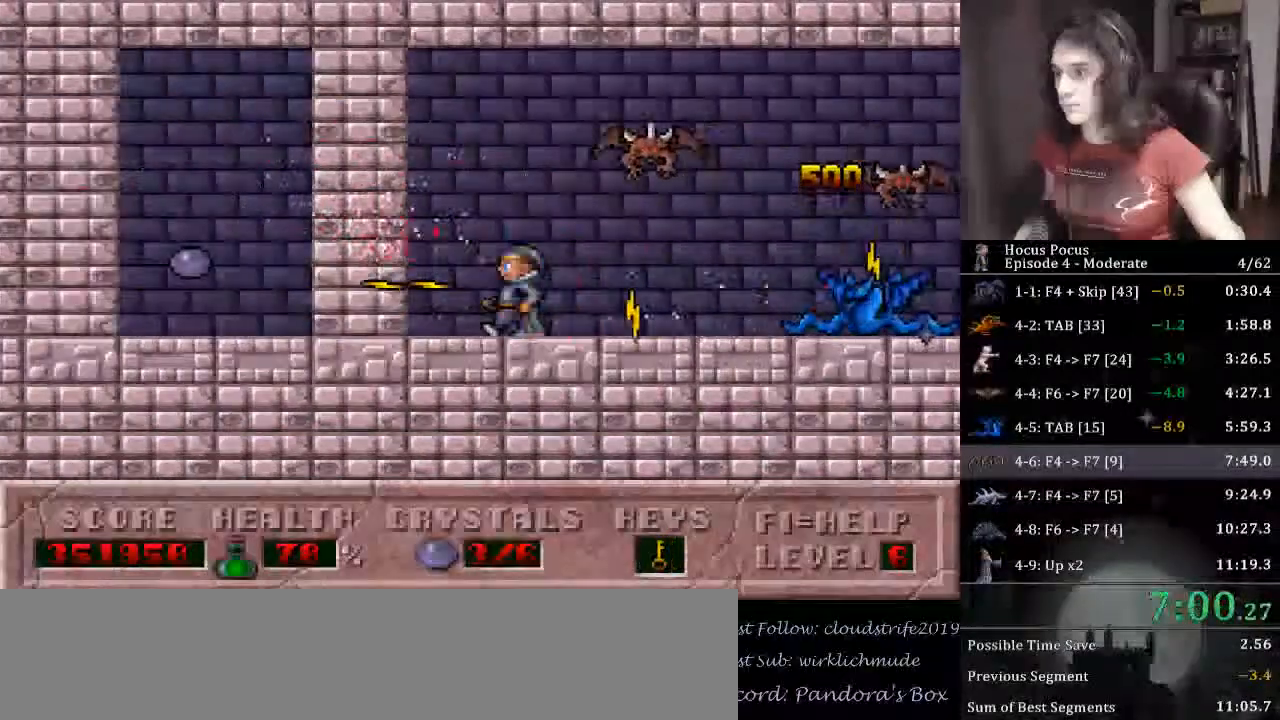
{"keys": ["alt_l", "left"], "events": []}
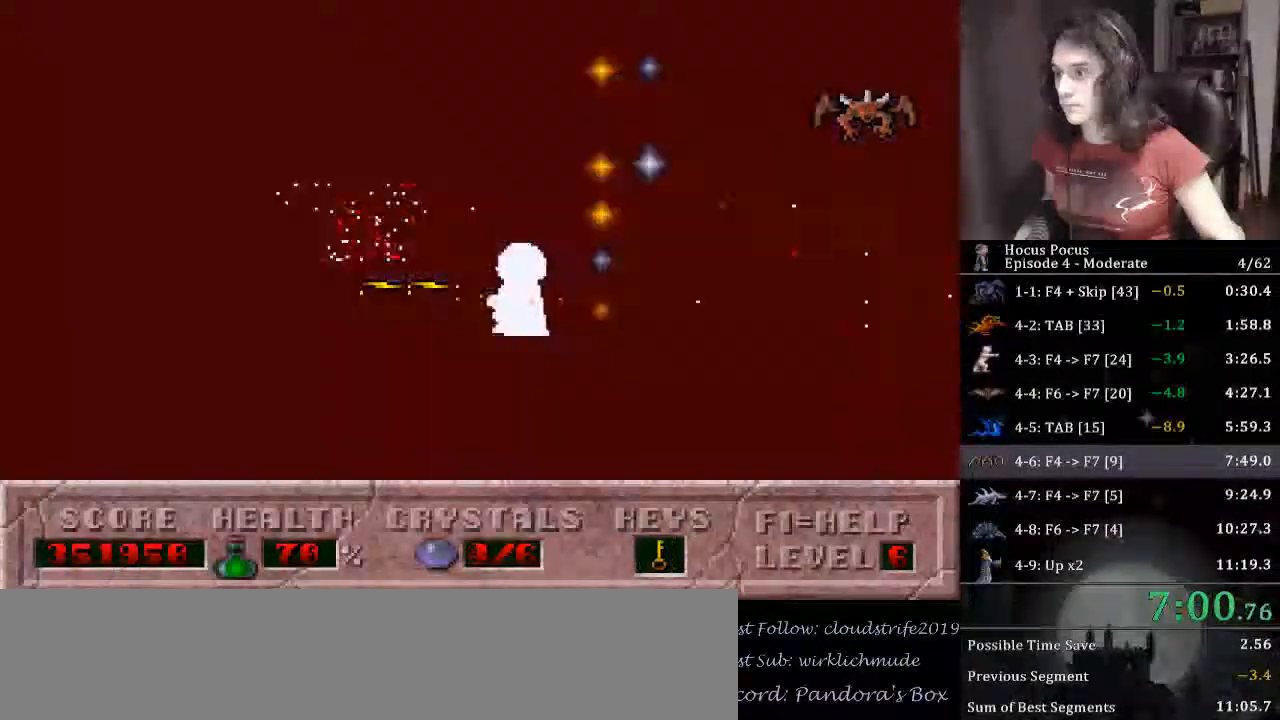
{"keys": ["alt_l", "right"], "events": [[33, "right", "down"], [100, "left", "up"]]}